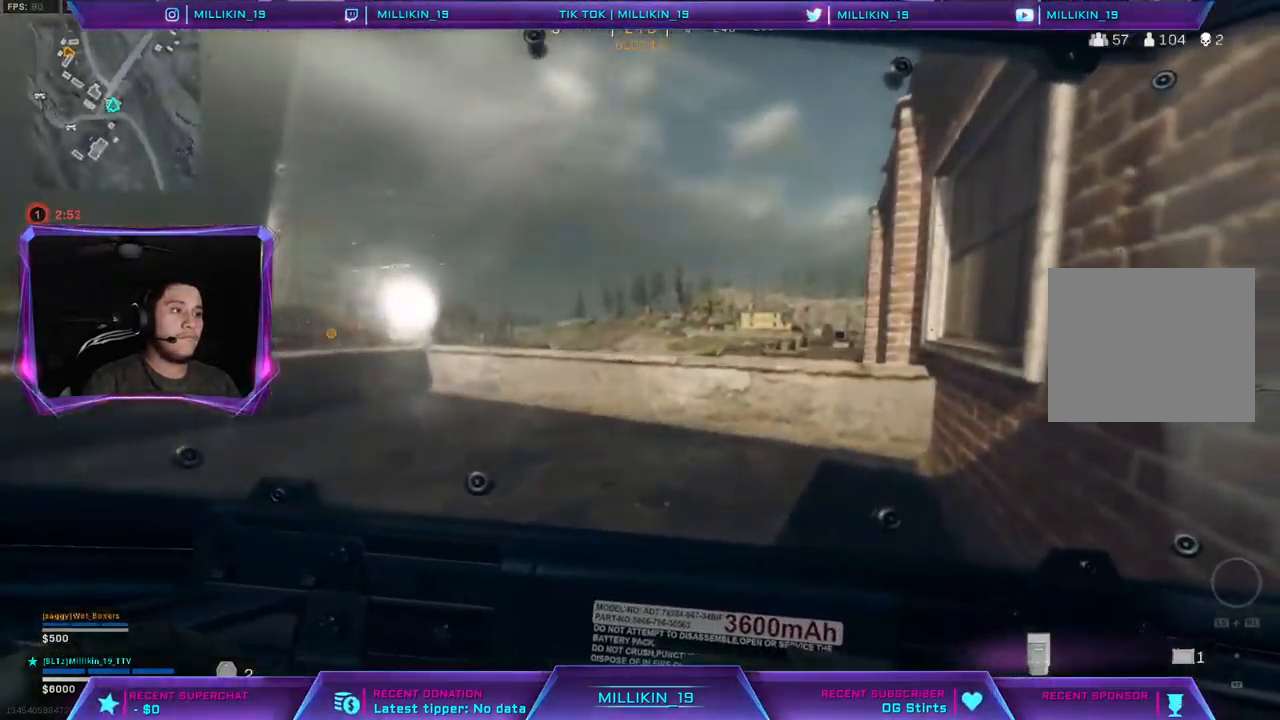
Gameplay with a controller (PlayStation layout); each line is a JSON object with the inputs held at the frame after it. "events" lists button and stick changes between this image and that frame as [ms after this image, input, new state], when the widget could be followed in between.
{"buttons": [], "left_stick": "up", "right_stick": "center", "events": [[117, "left_stick", "center"], [167, "right_stick", "left"], [250, "left_stick", "up-left"], [367, "right_stick", "center"], [383, "left_stick", "up"]]}
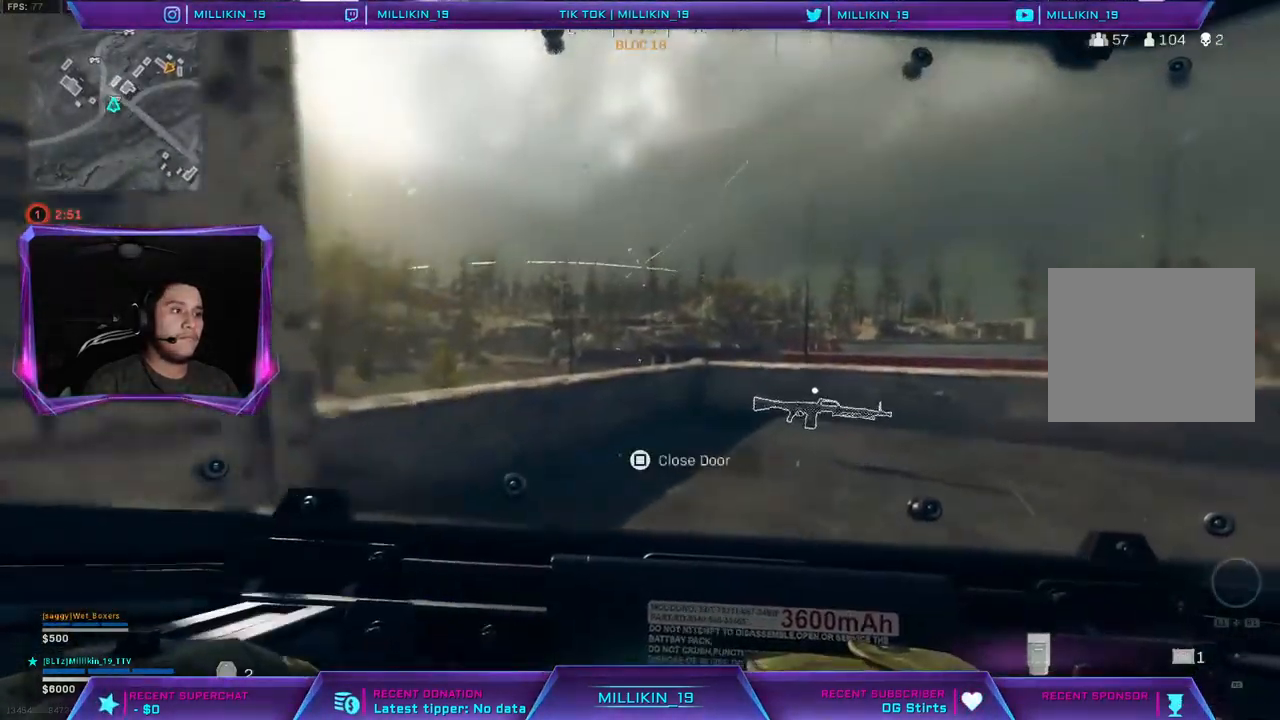
{"buttons": [], "left_stick": "center", "right_stick": "center", "events": [[150, "right_stick", "left"], [167, "left_stick", "up-right"], [333, "right_stick", "center"], [350, "left_stick", "center"]]}
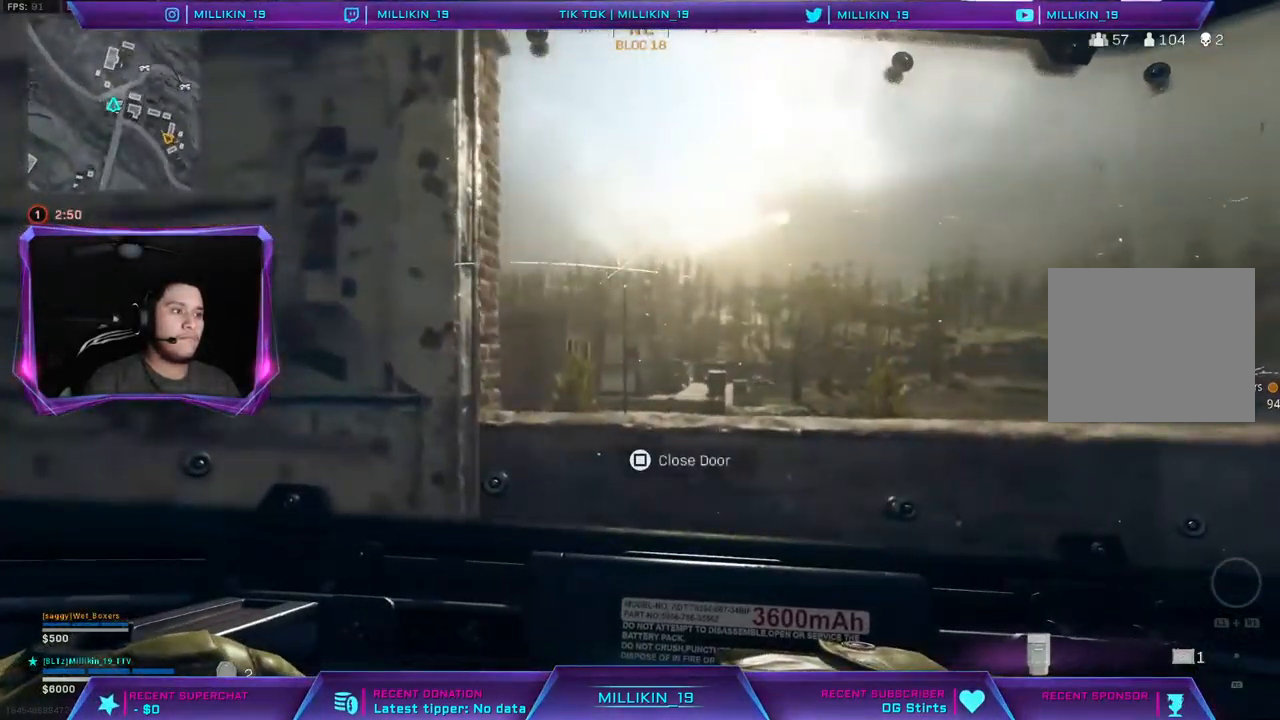
{"buttons": [], "left_stick": "right", "right_stick": "center", "events": [[50, "left_stick", "down-left"], [100, "right_stick", "right"], [267, "left_stick", "down-right"], [367, "right_stick", "center"], [400, "left_stick", "right"]]}
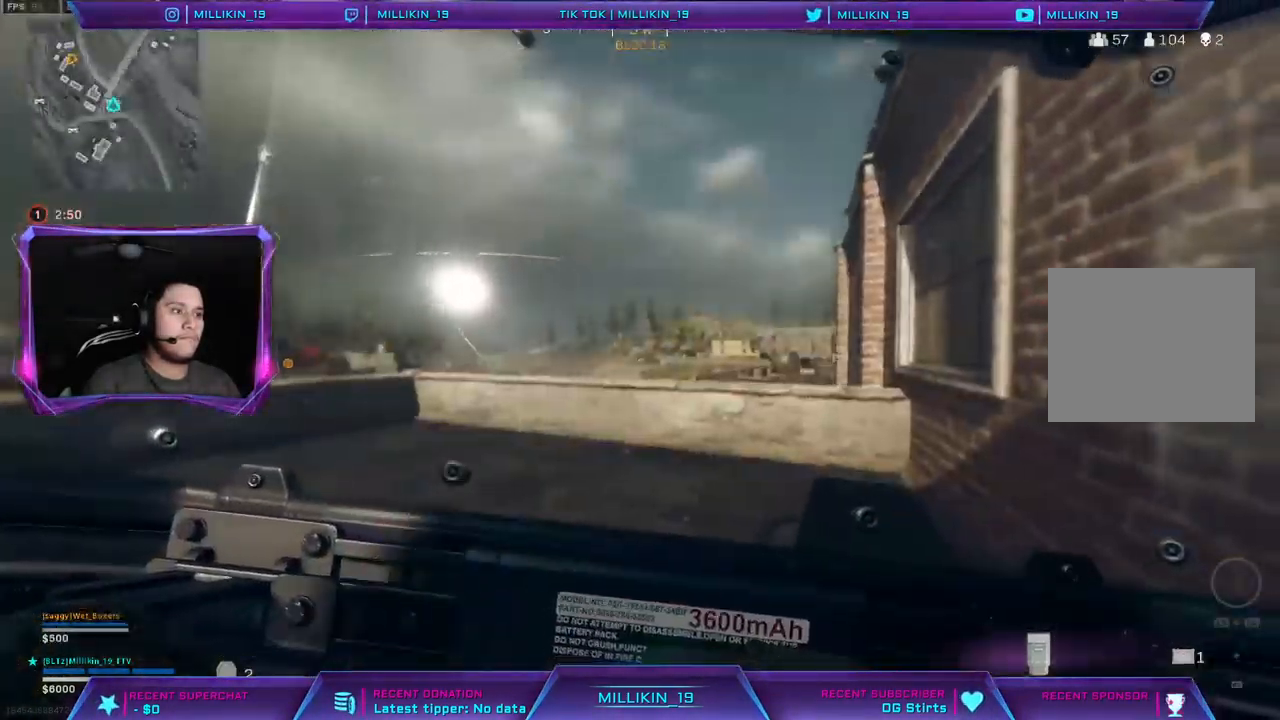
{"buttons": [], "left_stick": "right", "right_stick": "center", "events": [[333, "right_stick", "left"], [483, "right_stick", "center"]]}
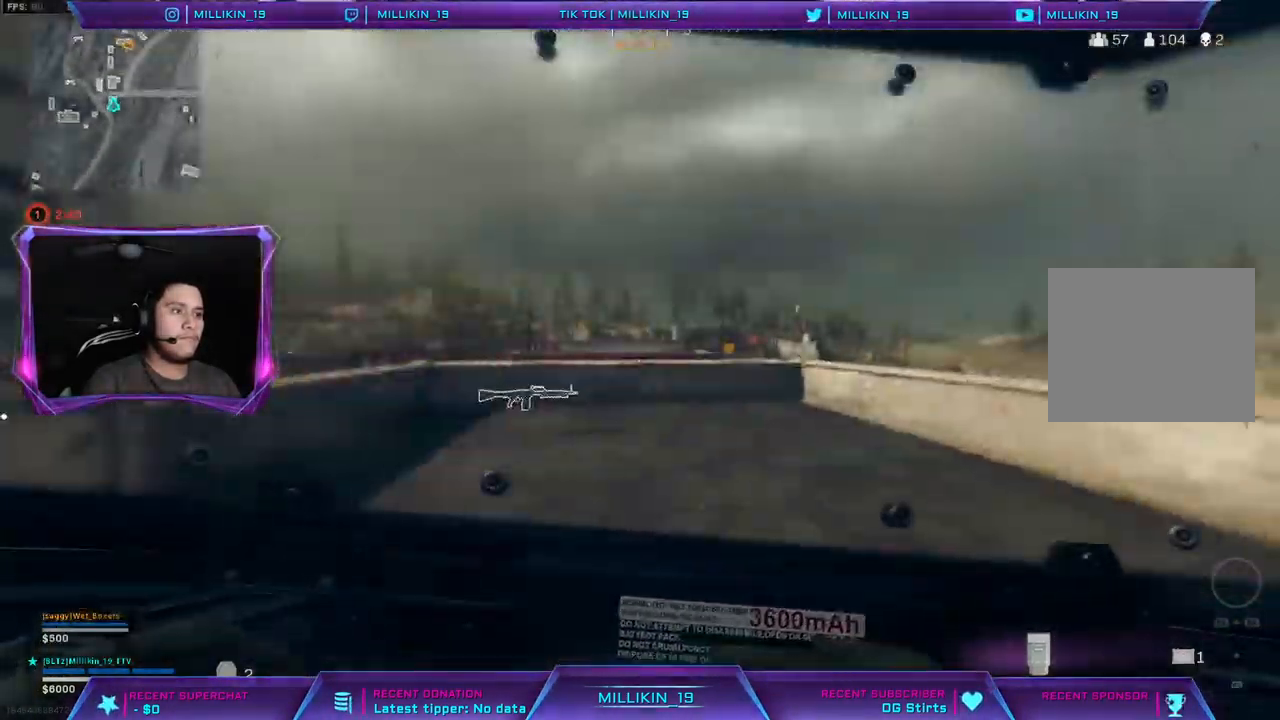
{"buttons": [], "left_stick": "left", "right_stick": "center", "events": [[17, "left_stick", "down-left"], [383, "left_stick", "left"]]}
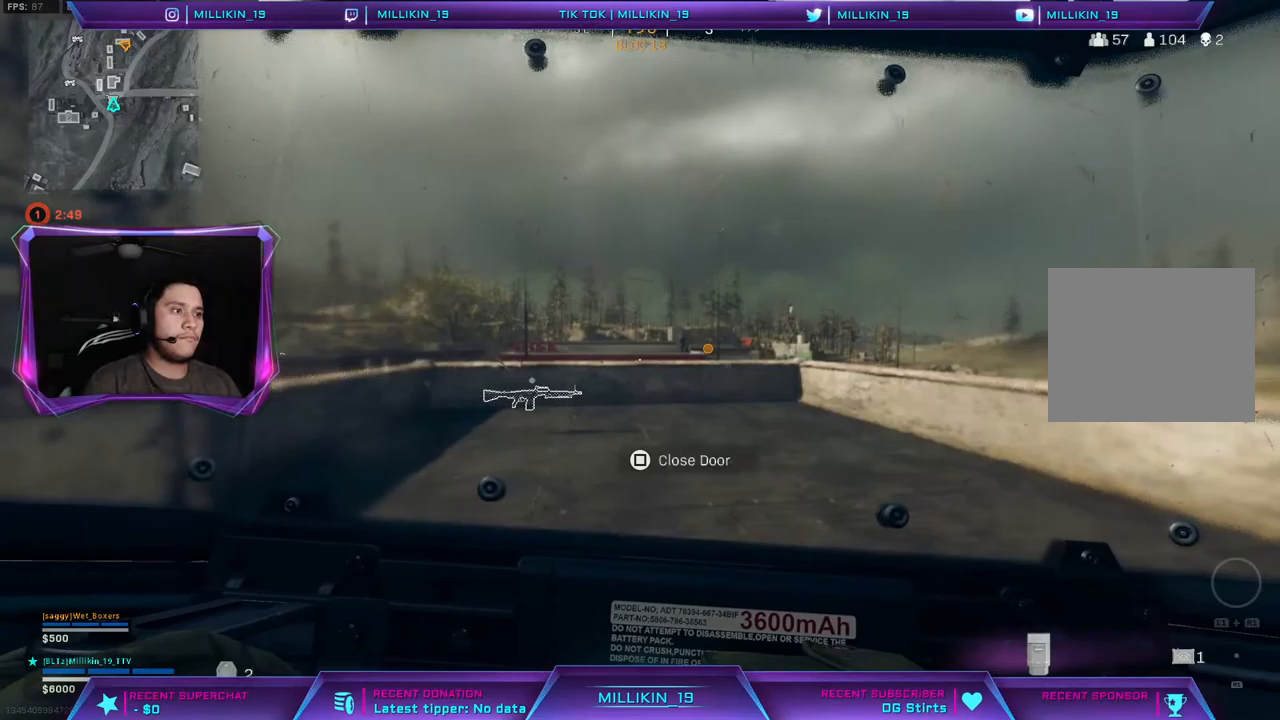
{"buttons": [], "left_stick": "left", "right_stick": "center", "events": []}
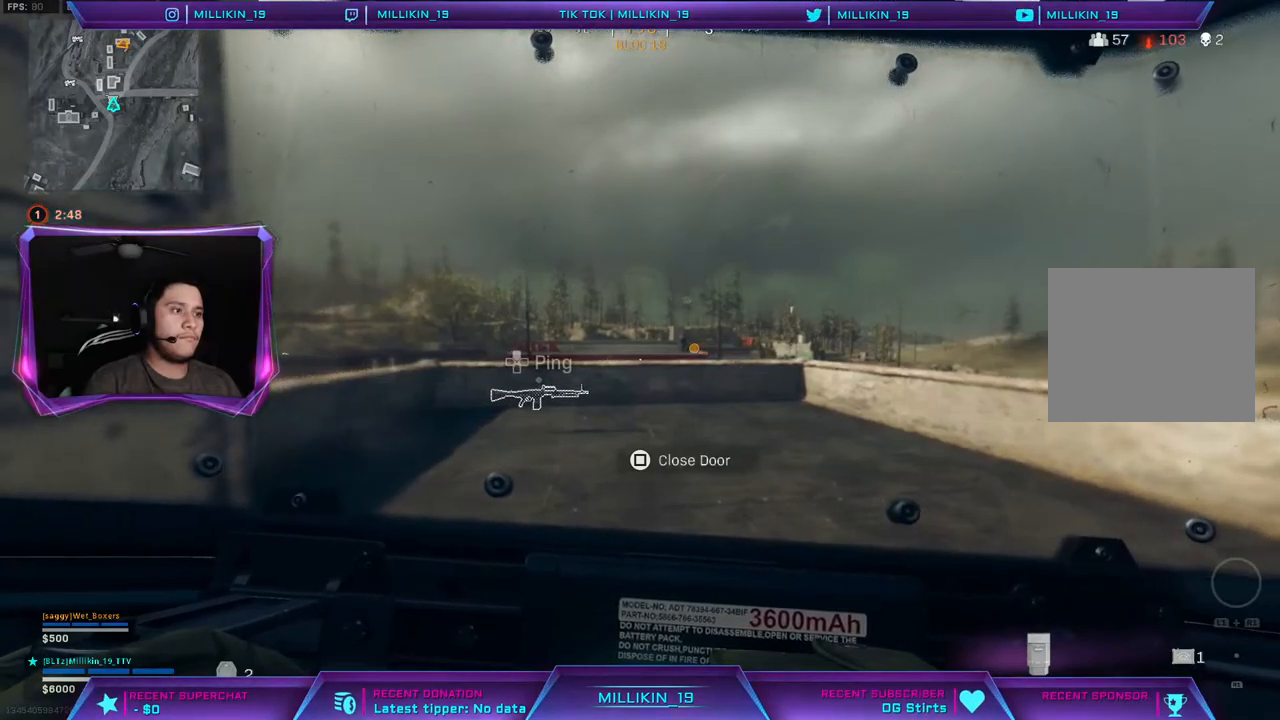
{"buttons": [], "left_stick": "center", "right_stick": "center", "events": [[183, "right_stick", "right"], [367, "right_stick", "center"], [500, "left_stick", "center"]]}
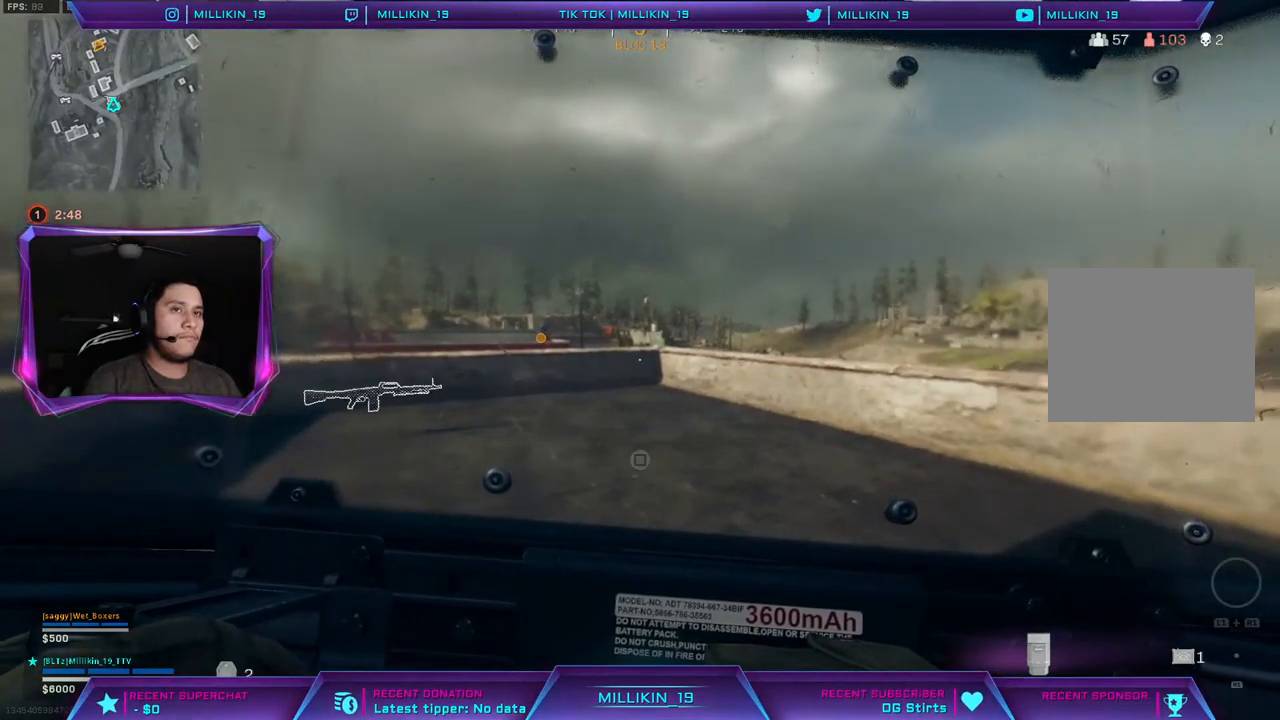
{"buttons": [], "left_stick": "center", "right_stick": "center", "events": []}
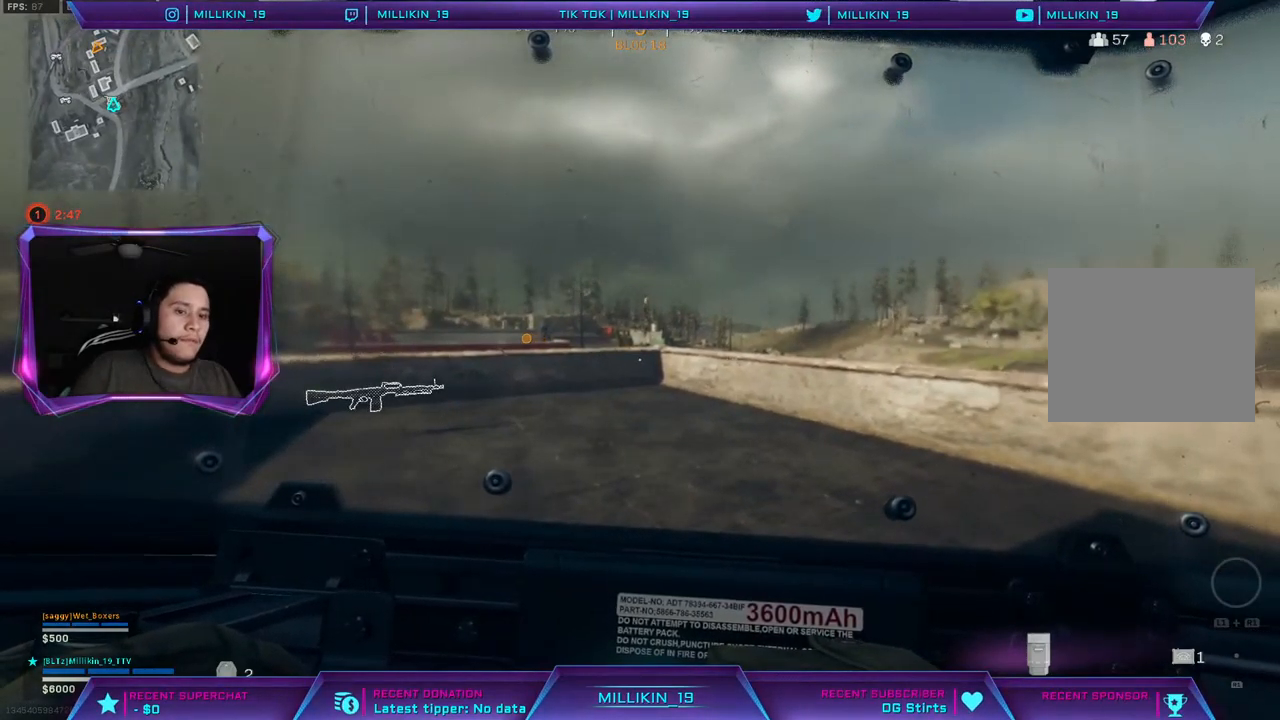
{"buttons": [], "left_stick": "center", "right_stick": "center", "events": []}
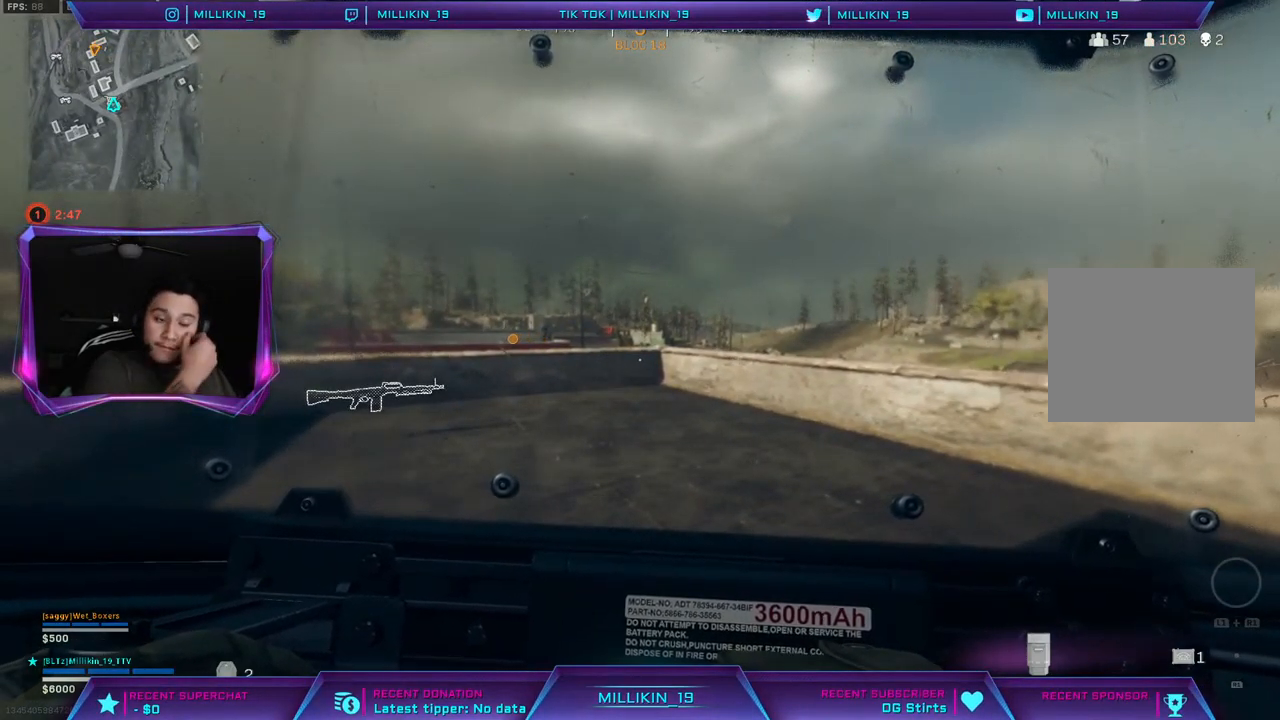
{"buttons": [], "left_stick": "center", "right_stick": "center", "events": []}
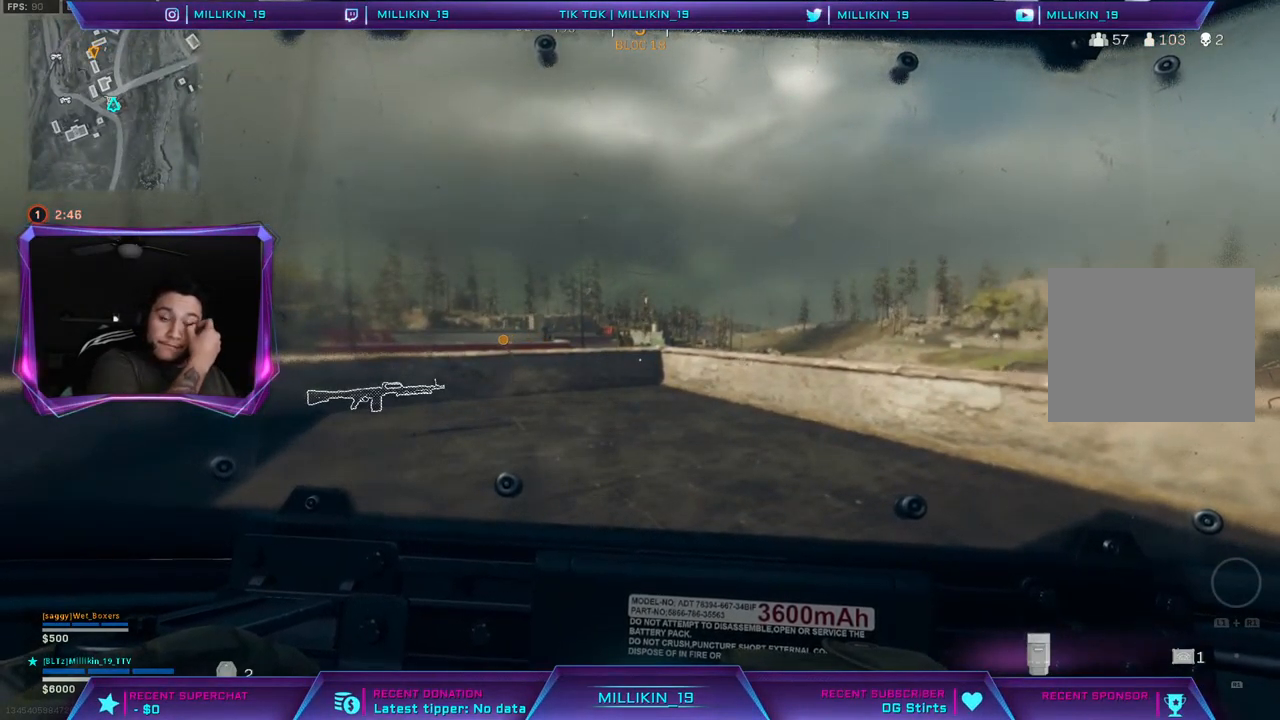
{"buttons": [], "left_stick": "center", "right_stick": "center", "events": []}
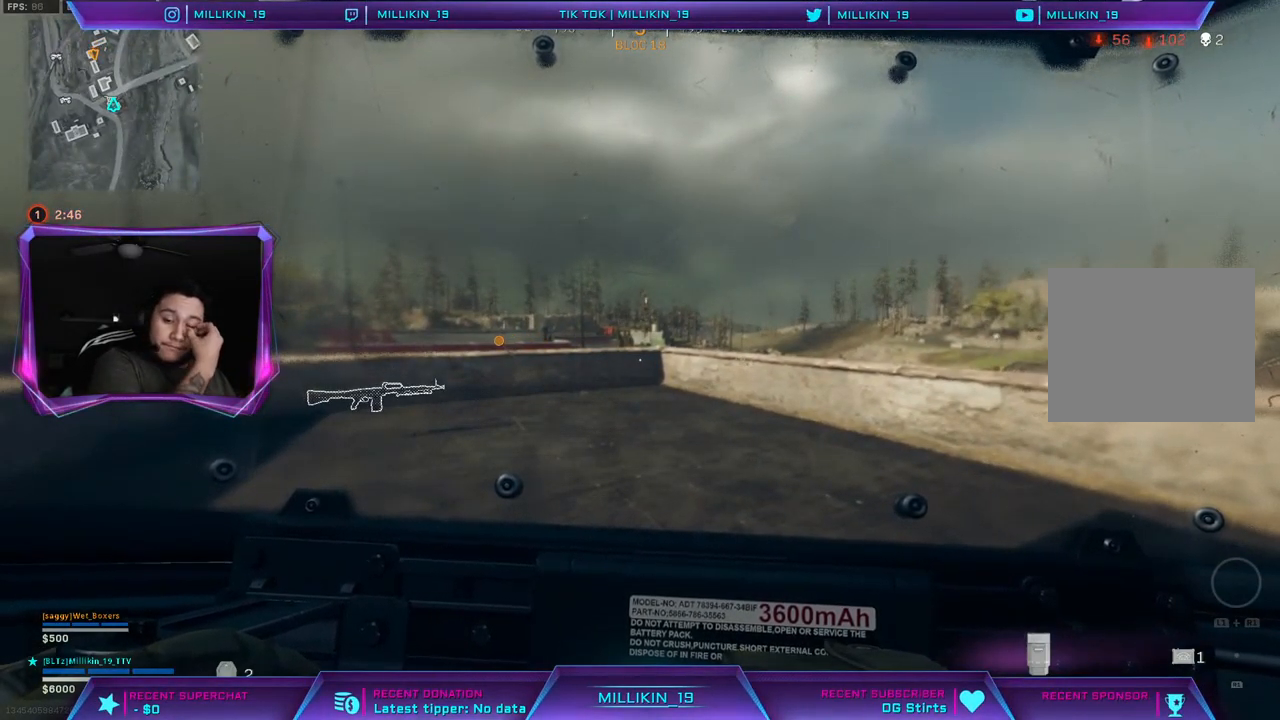
{"buttons": [], "left_stick": "center", "right_stick": "center", "events": []}
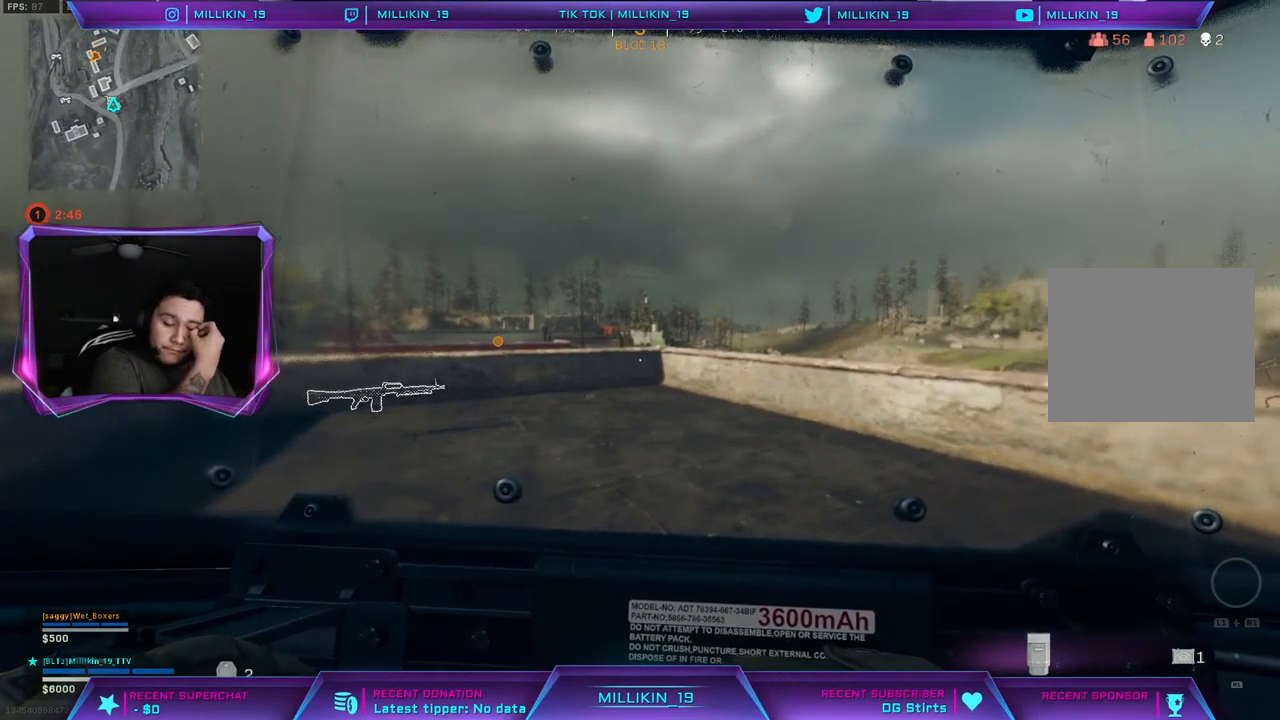
{"buttons": [], "left_stick": "center", "right_stick": "center", "events": []}
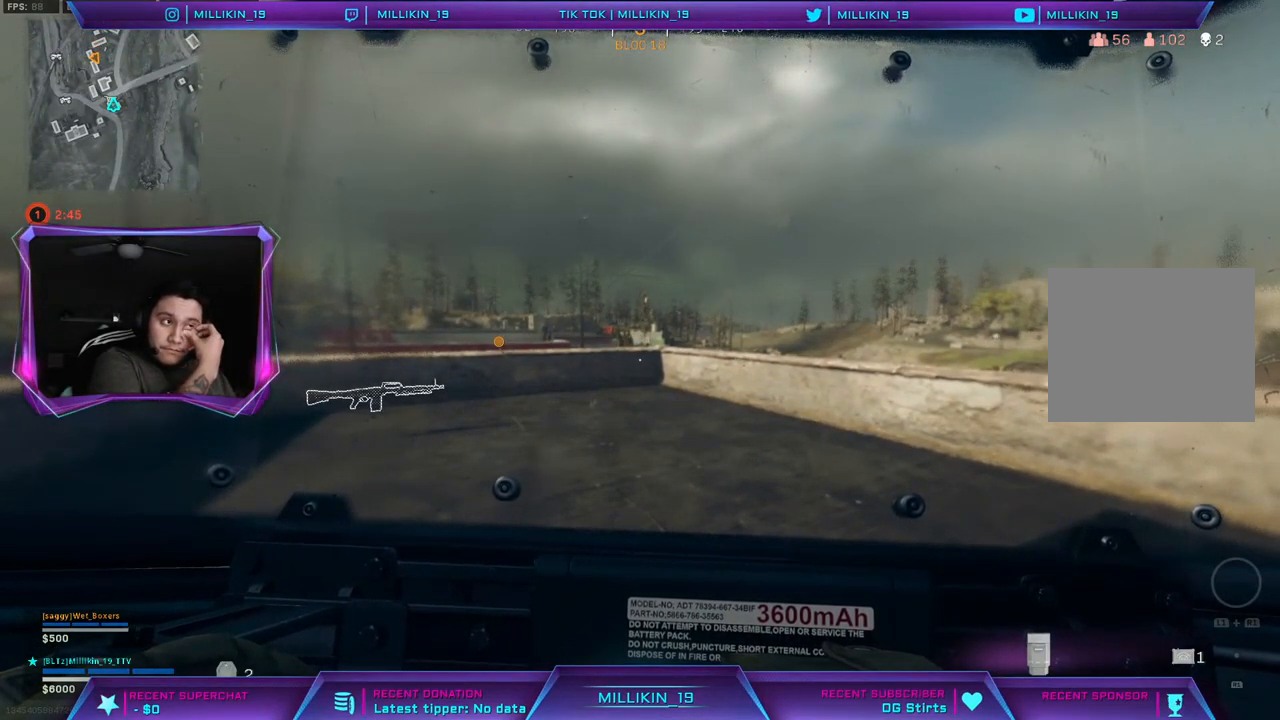
{"buttons": [], "left_stick": "center", "right_stick": "center", "events": []}
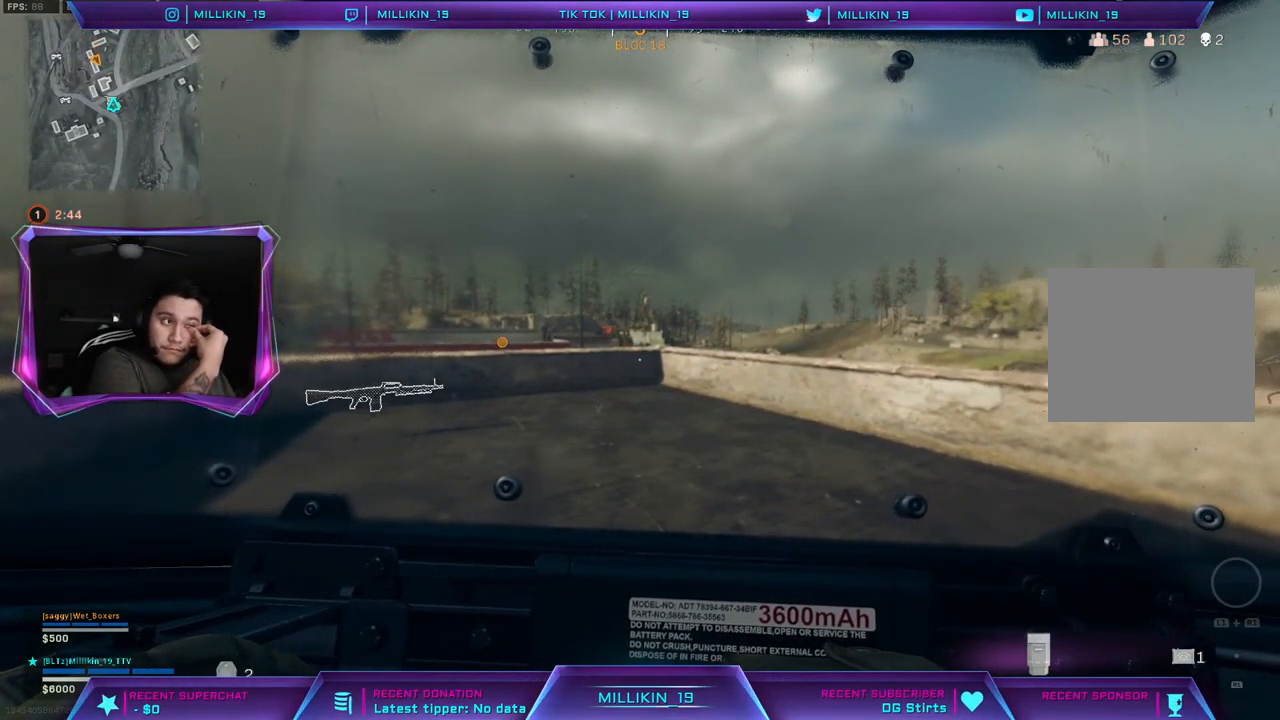
{"buttons": [], "left_stick": "center", "right_stick": "center", "events": []}
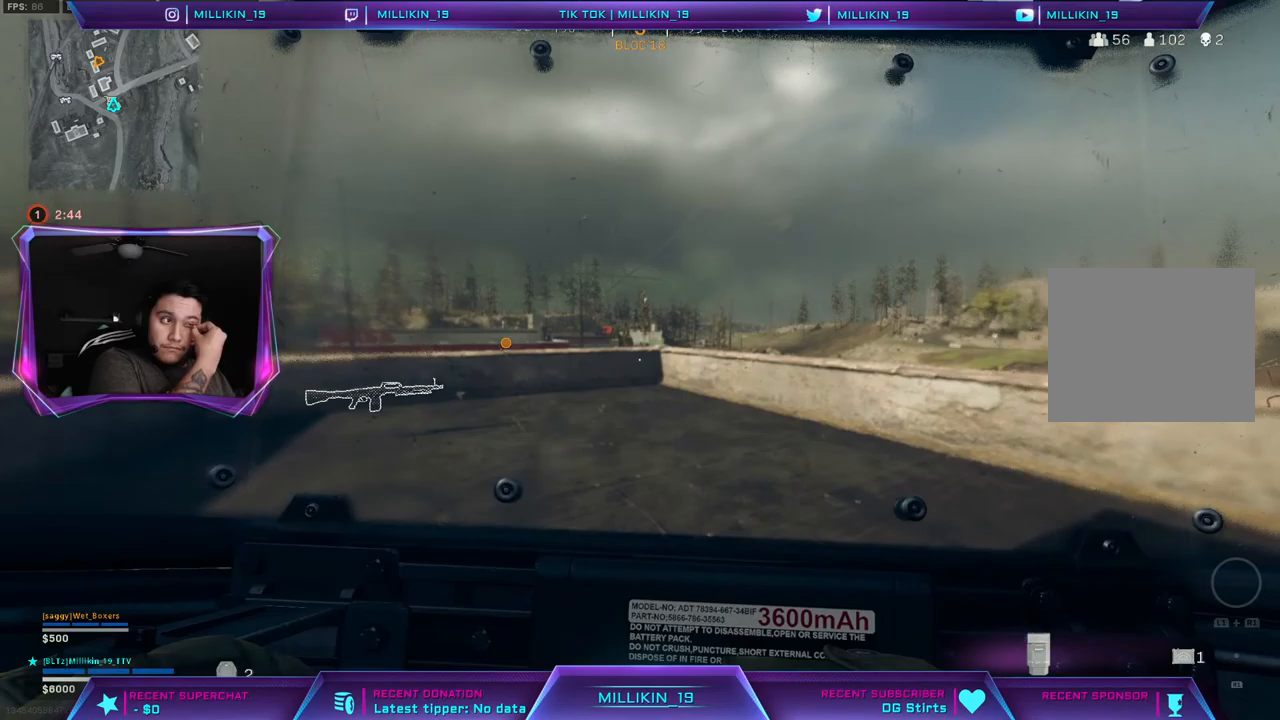
{"buttons": [], "left_stick": "center", "right_stick": "center", "events": []}
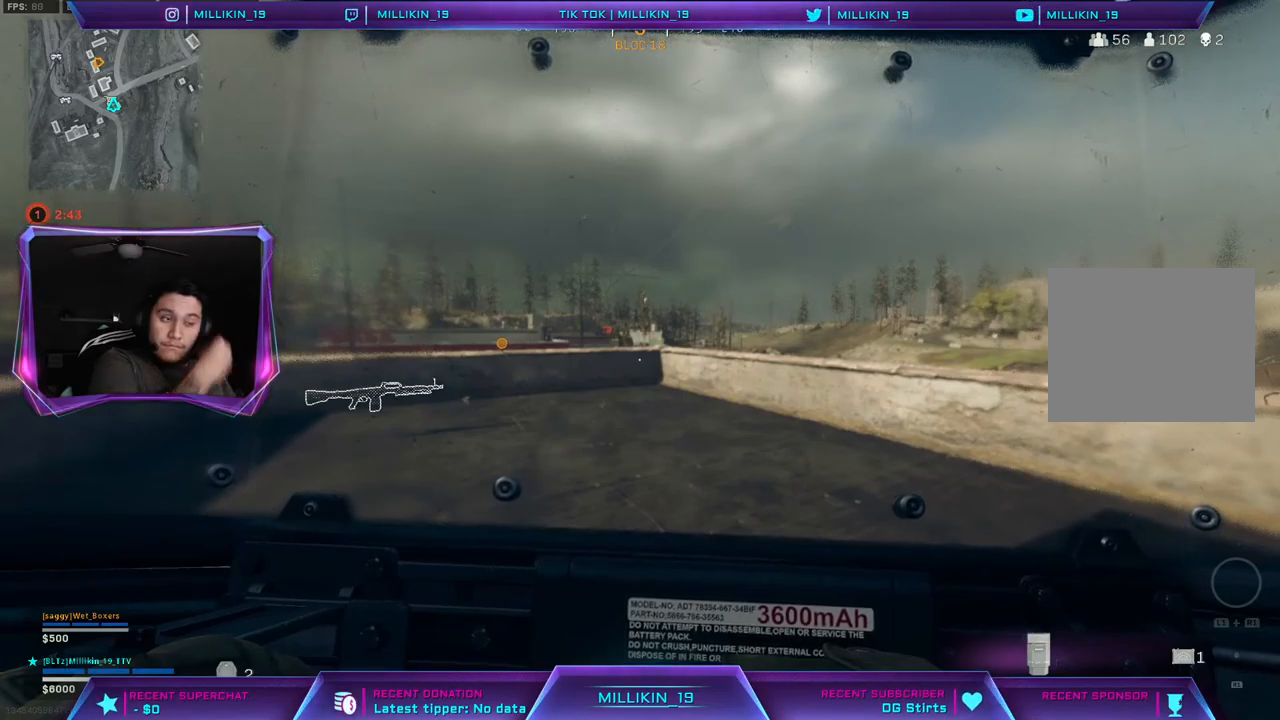
{"buttons": [], "left_stick": "center", "right_stick": "center", "events": []}
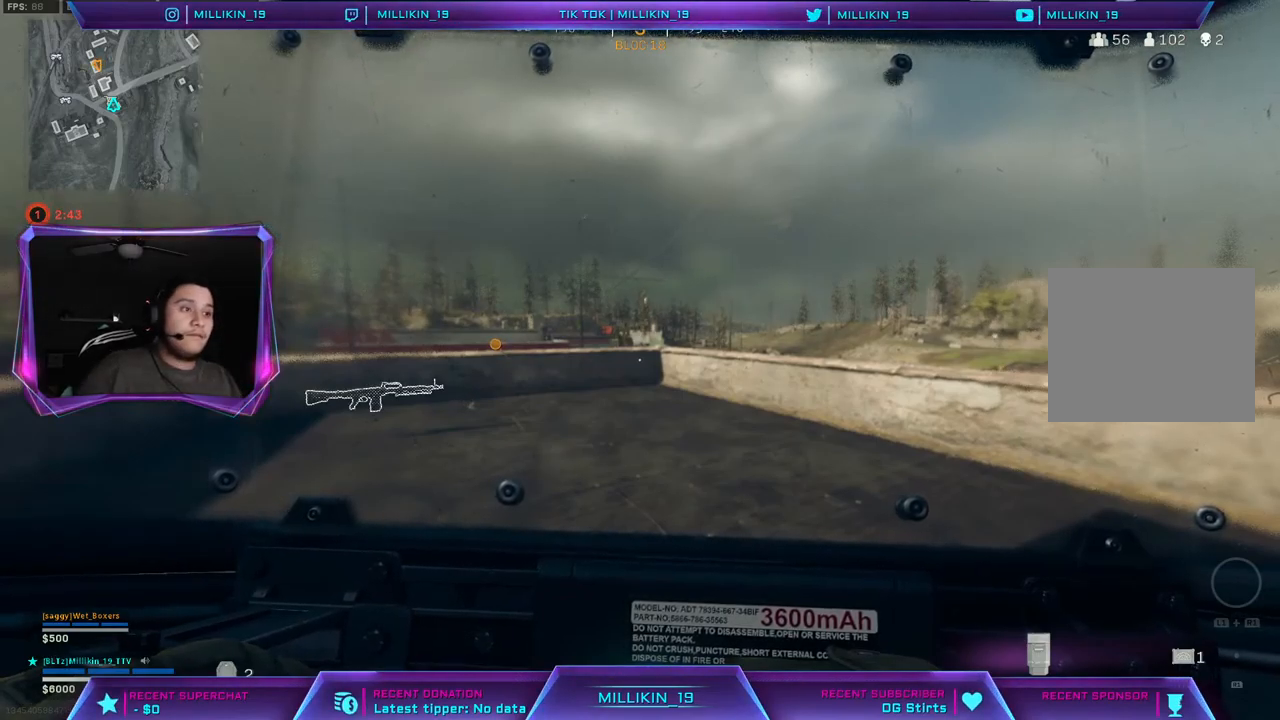
{"buttons": [], "left_stick": "center", "right_stick": "right", "events": [[450, "right_stick", "right"]]}
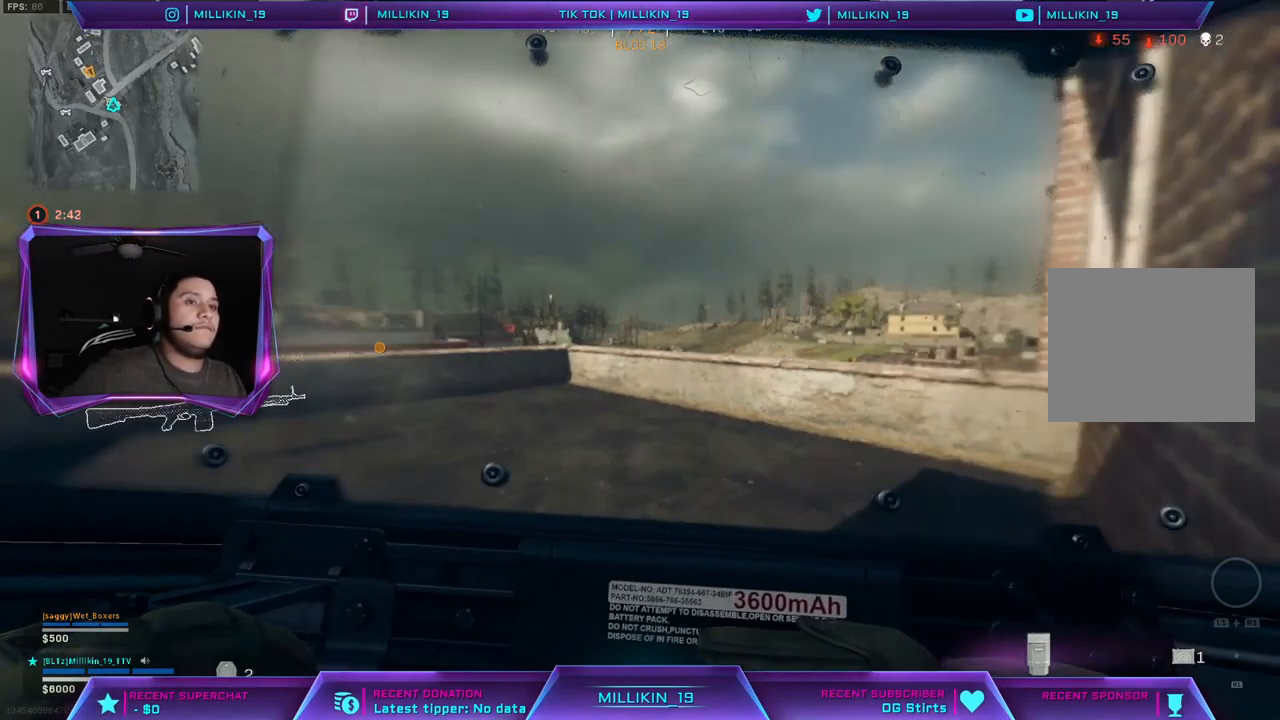
{"buttons": [], "left_stick": "center", "right_stick": "center", "events": [[50, "right_stick", "center"]]}
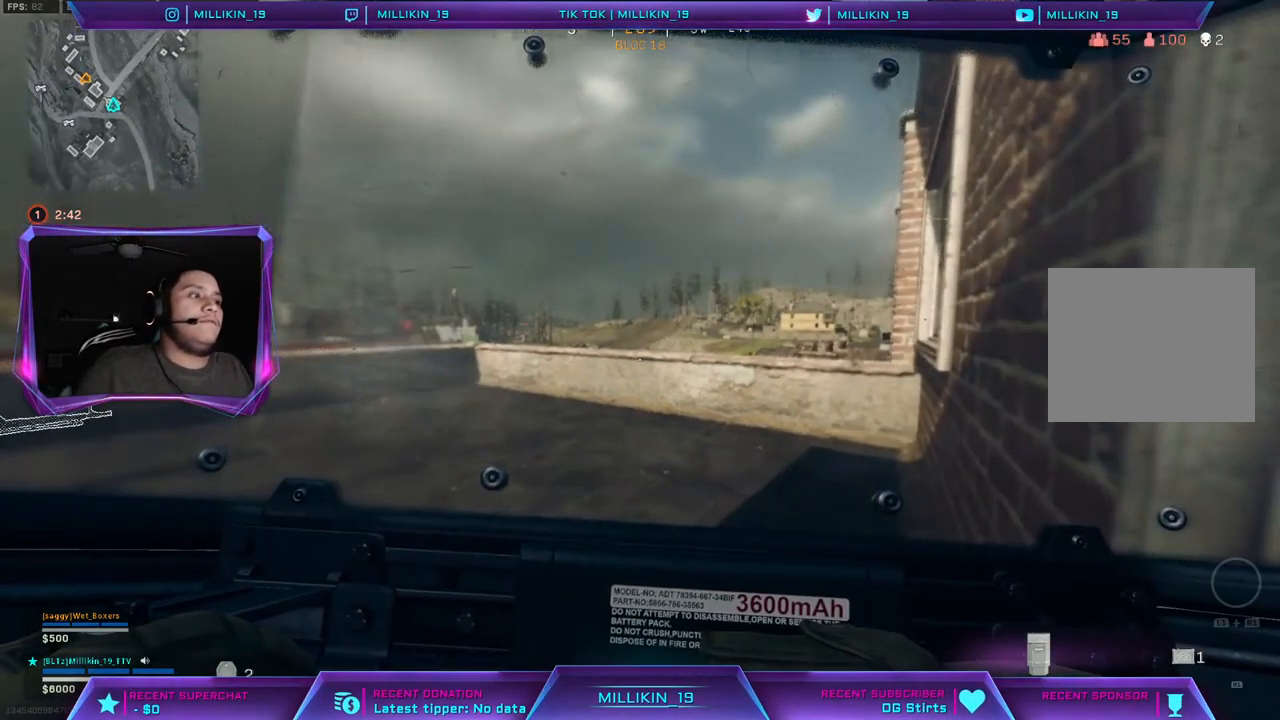
{"buttons": [], "left_stick": "center", "right_stick": "center", "events": []}
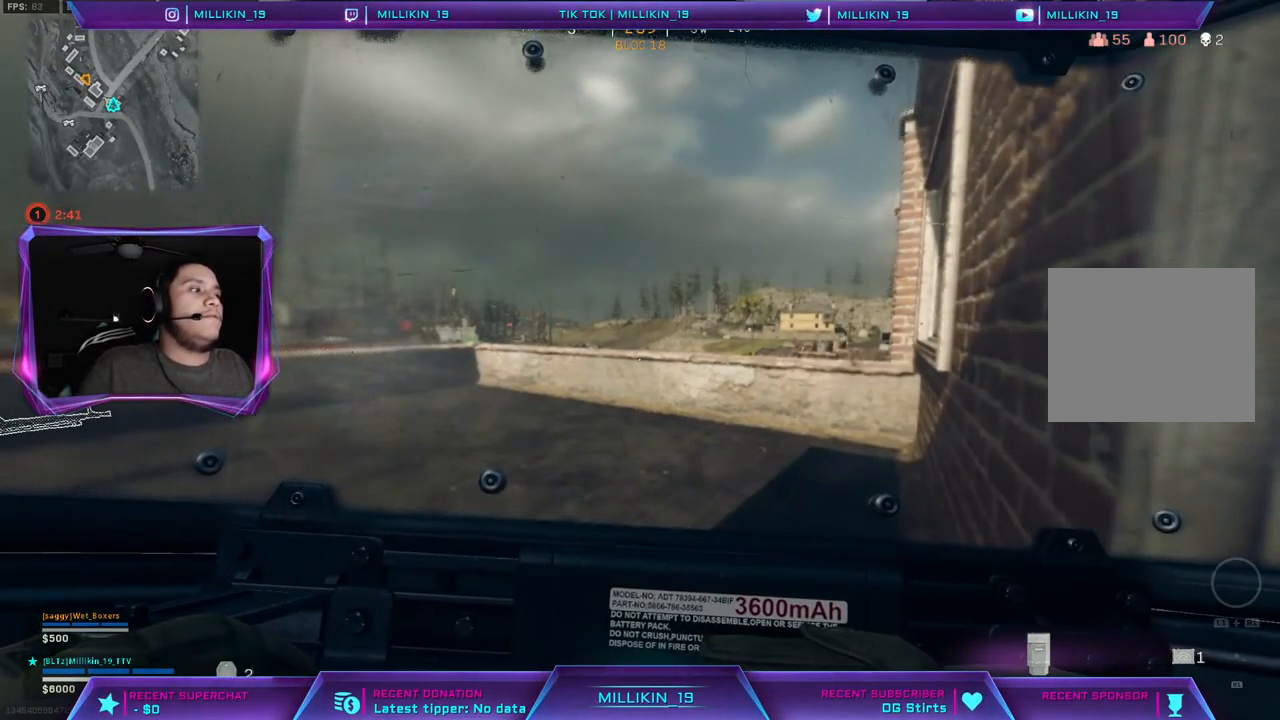
{"buttons": [], "left_stick": "center", "right_stick": "center", "events": []}
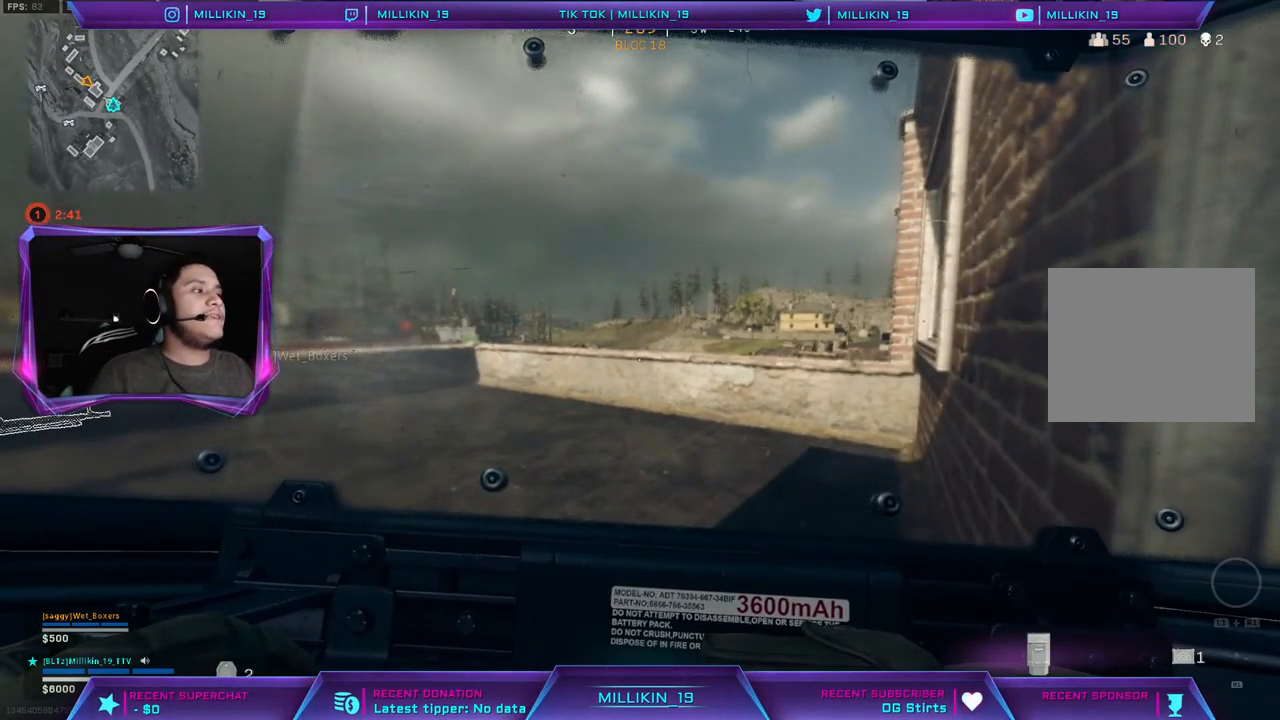
{"buttons": [], "left_stick": "center", "right_stick": "center", "events": [[50, "CROSS", "down"], [150, "CROSS", "up"], [150, "left_stick", "left"], [433, "left_stick", "center"]]}
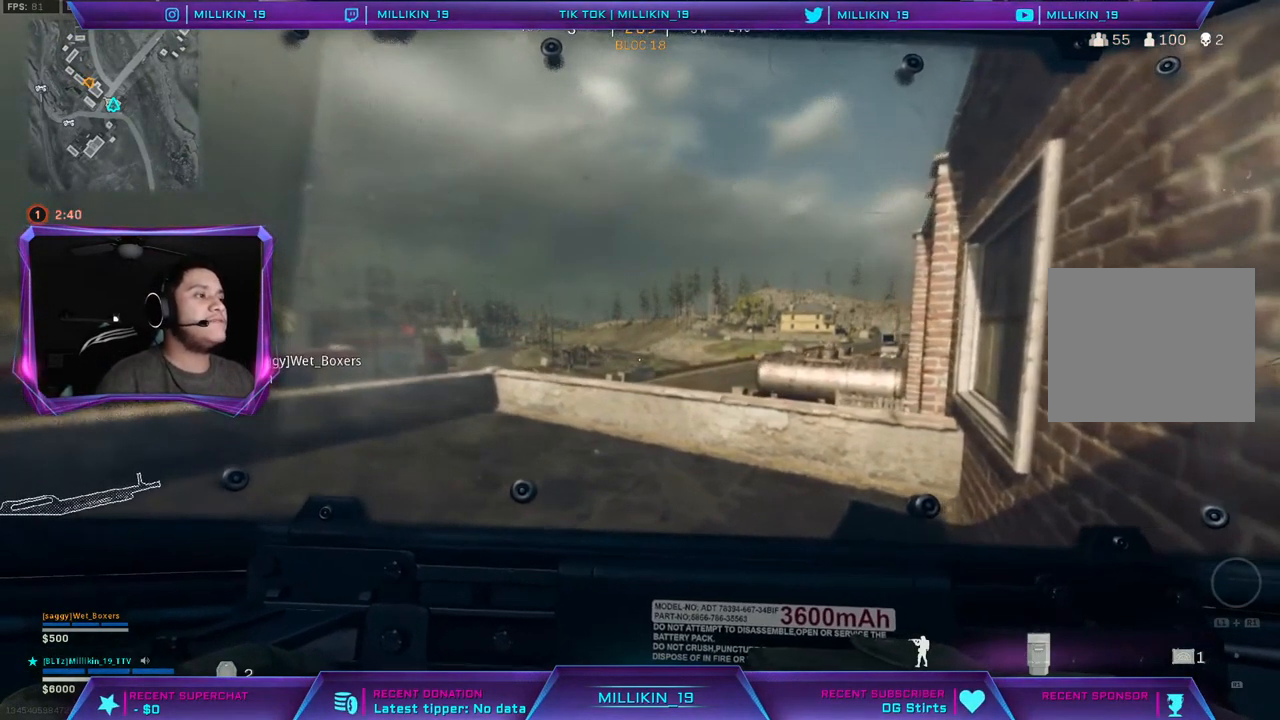
{"buttons": [], "left_stick": "center", "right_stick": "center", "events": [[150, "right_stick", "left"], [183, "left_stick", "down-right"], [300, "right_stick", "center"], [333, "left_stick", "center"]]}
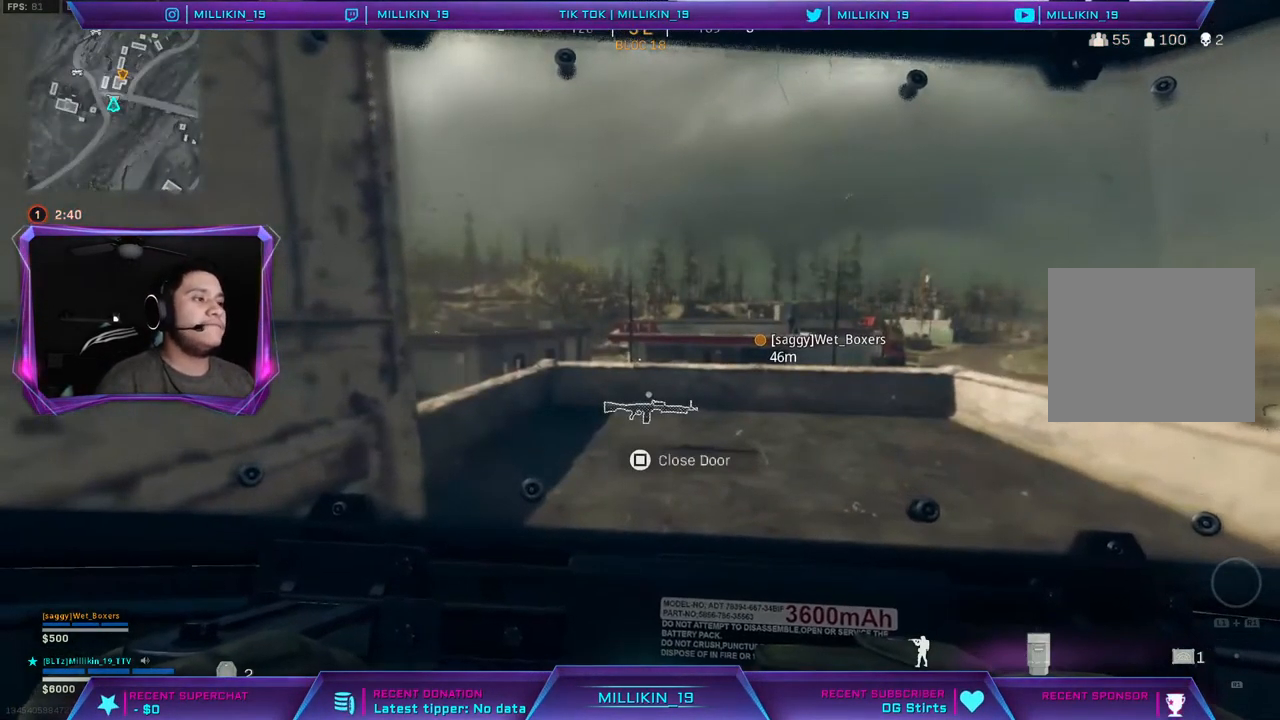
{"buttons": [], "left_stick": "up-right", "right_stick": "left", "events": [[150, "TRIANGLE", "down"], [183, "TRIANGLE", "up"], [217, "left_stick", "up"], [300, "L3", "down"], [350, "right_stick", "left"], [417, "left_stick", "up-right"], [433, "L3", "up"]]}
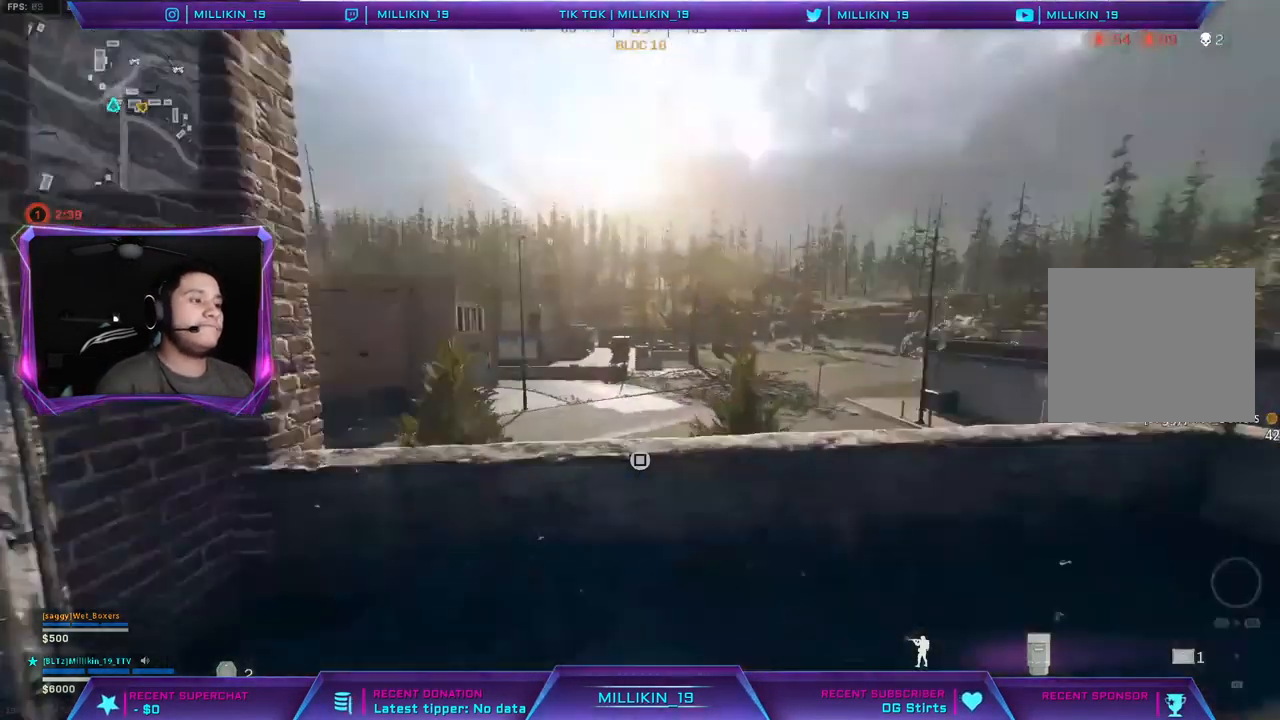
{"buttons": [], "left_stick": "left", "right_stick": "center", "events": [[17, "right_stick", "center"], [133, "left_stick", "right"], [400, "left_stick", "left"]]}
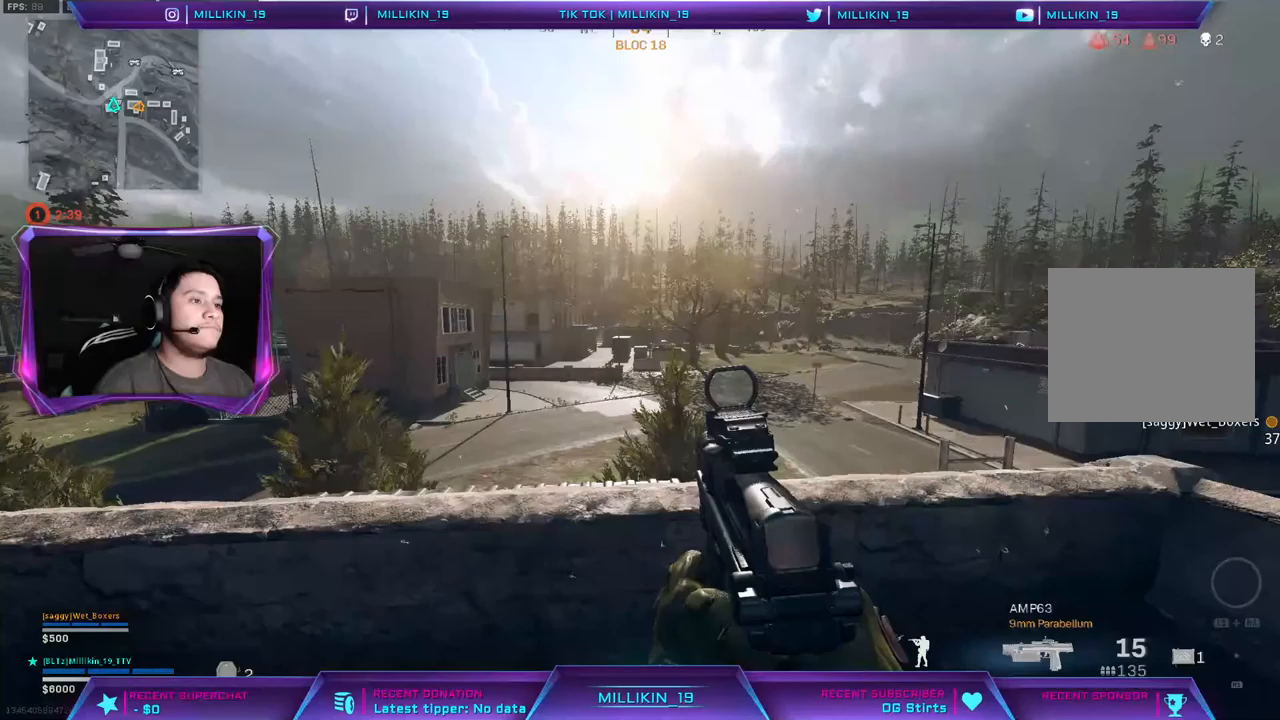
{"buttons": [], "left_stick": "left", "right_stick": "left", "events": [[400, "right_stick", "left"]]}
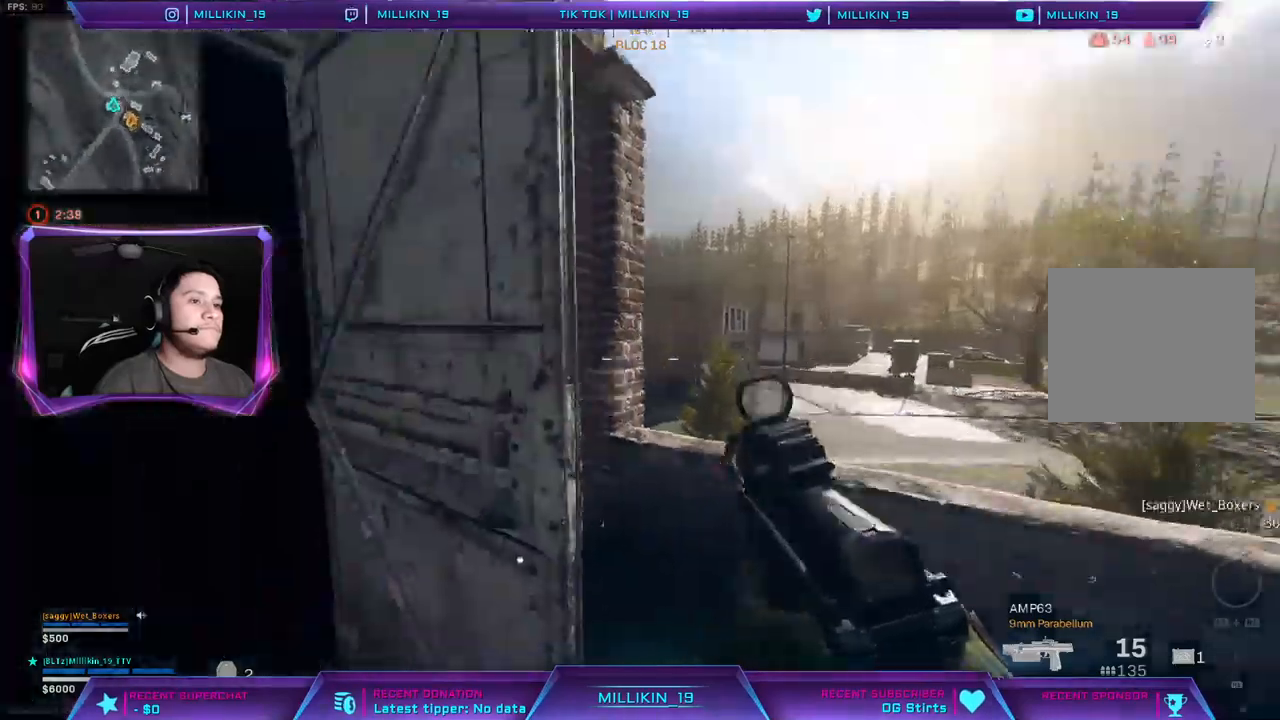
{"buttons": [], "left_stick": "up", "right_stick": "center", "events": [[50, "left_stick", "up"], [67, "right_stick", "center"], [117, "L3", "down"], [267, "right_stick", "left"], [283, "L3", "up"], [417, "right_stick", "center"]]}
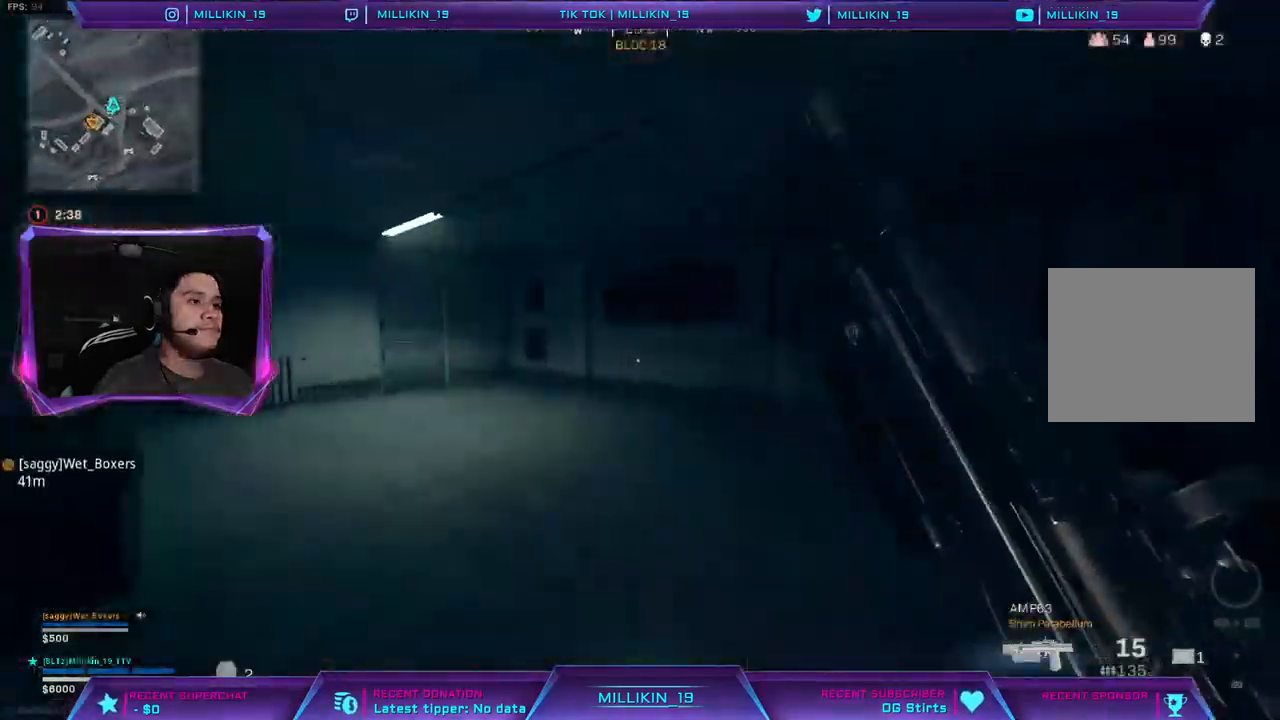
{"buttons": ["L2"], "left_stick": "right", "right_stick": "center", "events": [[67, "CROSS", "down"], [133, "CROSS", "up"], [250, "right_stick", "left"], [267, "left_stick", "up-right"], [367, "L2", "down"], [433, "left_stick", "right"], [433, "right_stick", "center"]]}
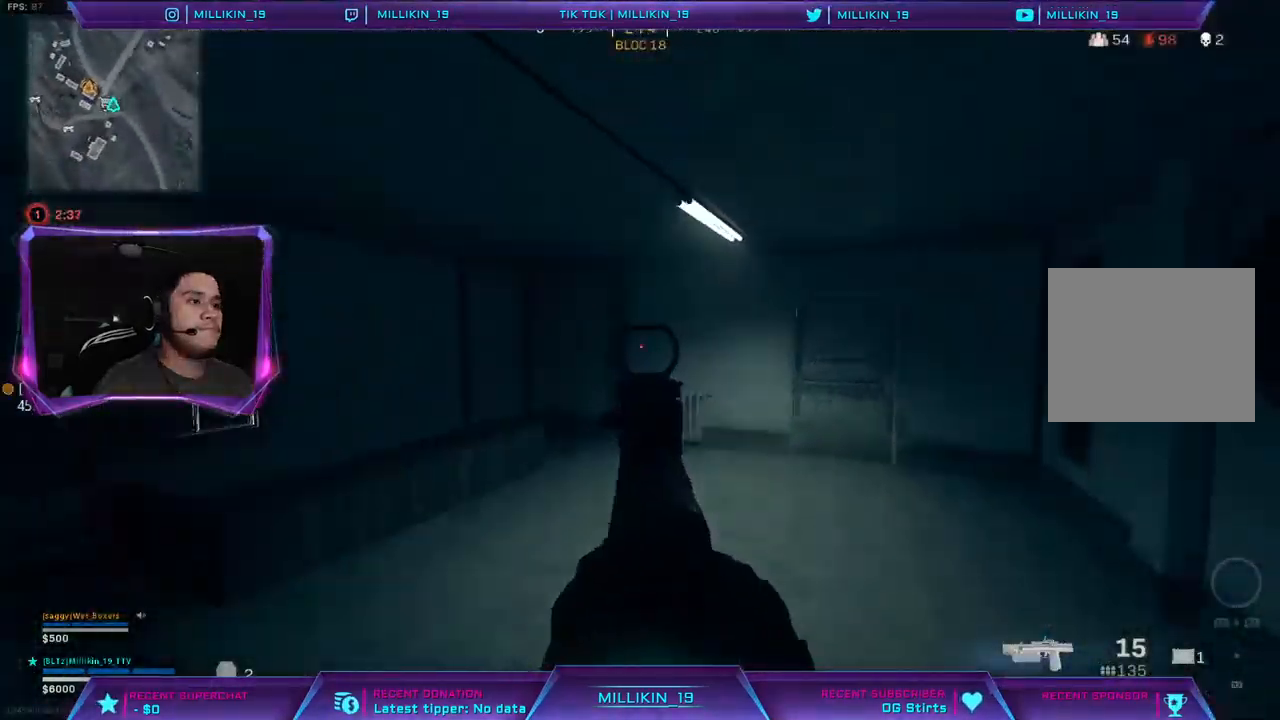
{"buttons": [], "left_stick": "center", "right_stick": "left", "events": [[50, "left_stick", "up-right"], [217, "left_stick", "center"], [383, "right_stick", "left"], [467, "L2", "up"]]}
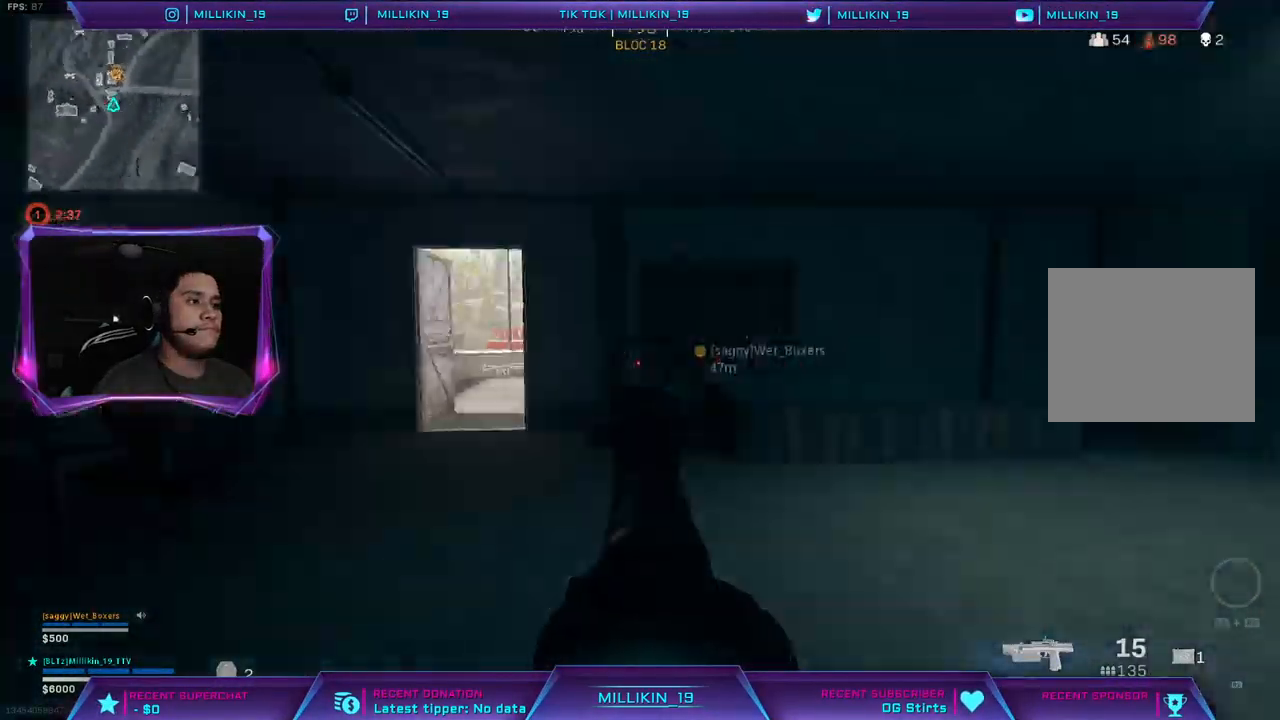
{"buttons": [], "left_stick": "up", "right_stick": "center", "events": [[17, "left_stick", "up-left"], [33, "L3", "down"], [50, "right_stick", "center"], [217, "L3", "up"], [217, "left_stick", "up"], [383, "CROSS", "down"], [467, "CROSS", "up"]]}
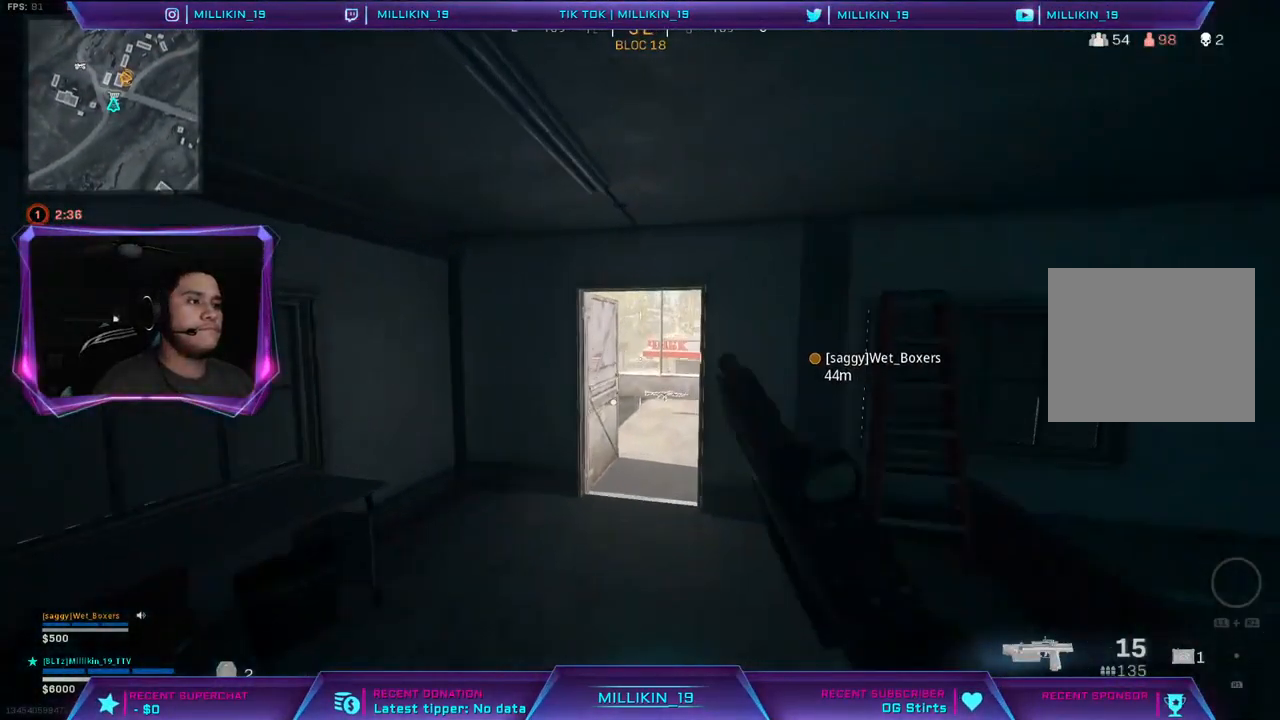
{"buttons": ["L2"], "left_stick": "up-left", "right_stick": "center", "events": [[83, "left_stick", "up-left"], [367, "L2", "down"], [417, "right_stick", "right"], [500, "right_stick", "center"]]}